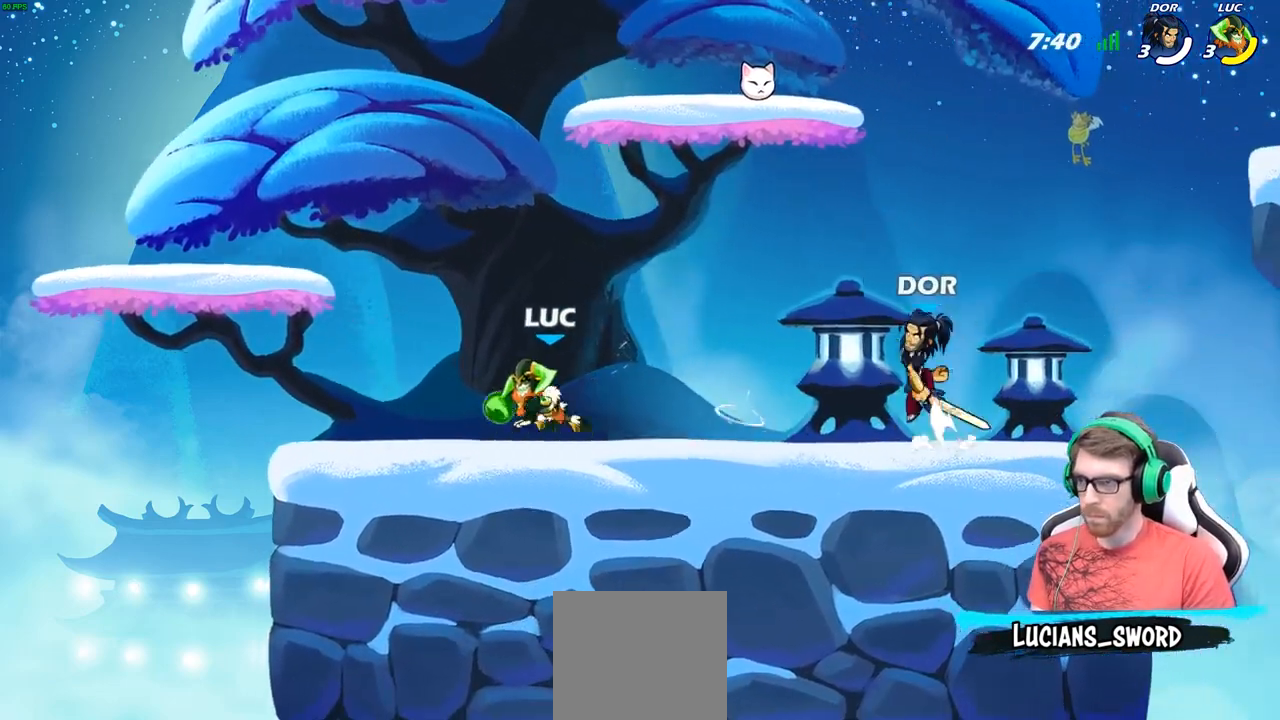
Gameplay with a controller (Xbox layout); each line is a JSON object with the inputs held at the frame after it. "events" lists button and stick changes between this image and that frame as [ms after this image, input, new state], when the widget could be followed in between.
{"buttons": [], "left_stick": "right", "right_stick": "center", "events": [[67, "left_stick", "up-right"], [217, "left_stick", "center"], [400, "left_stick", "right"]]}
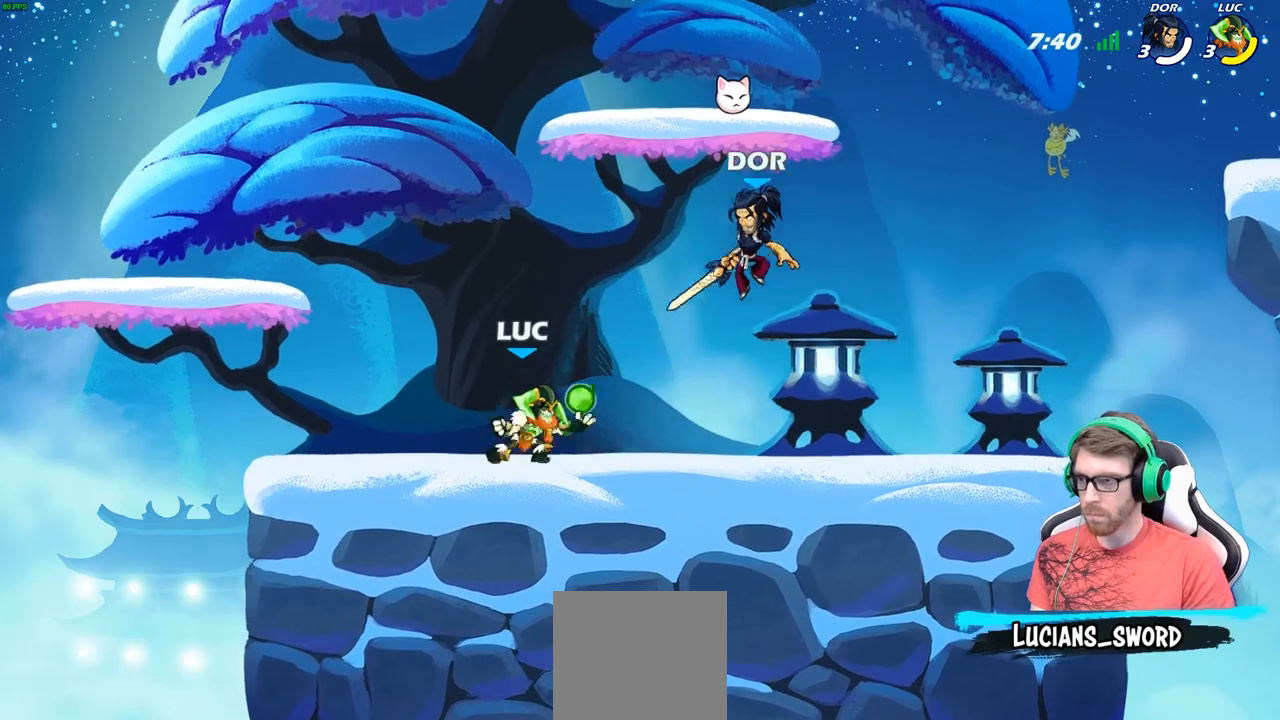
{"buttons": [], "left_stick": "up-left", "right_stick": "center", "events": [[17, "R2", "down"], [150, "R2", "up"], [267, "left_stick", "center"], [317, "X", "down"], [350, "left_stick", "up-left"], [400, "X", "up"]]}
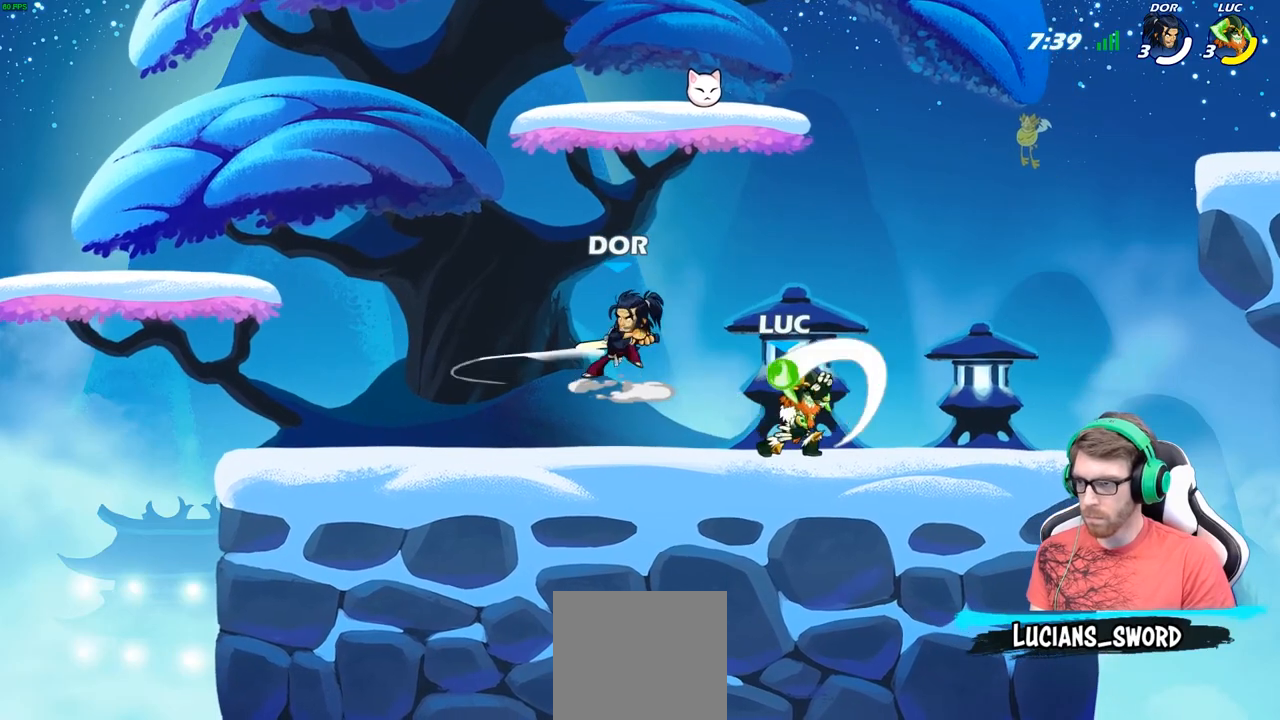
{"buttons": ["A"], "left_stick": "right", "right_stick": "center", "events": [[50, "left_stick", "center"], [333, "left_stick", "right"], [467, "A", "down"]]}
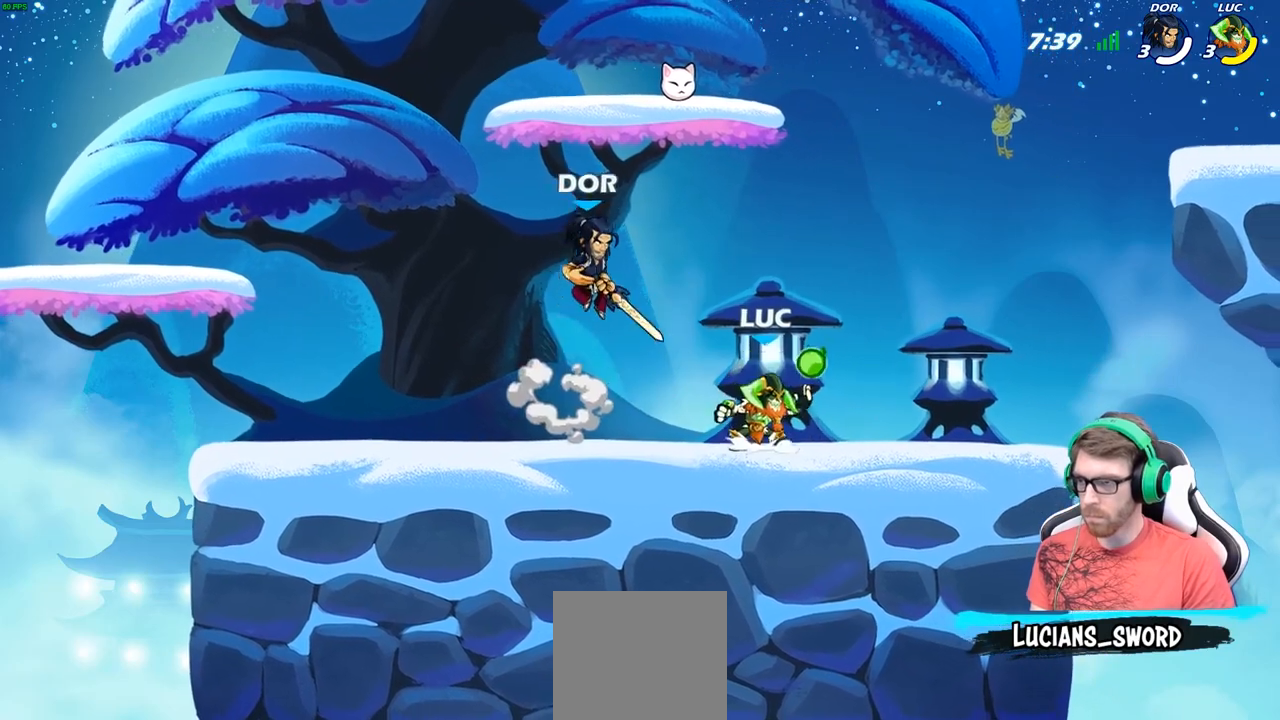
{"buttons": [], "left_stick": "up-left", "right_stick": "center", "events": [[100, "A", "up"], [183, "left_stick", "down-left"], [217, "X", "down"], [283, "X", "up"], [317, "left_stick", "center"], [500, "left_stick", "up-left"]]}
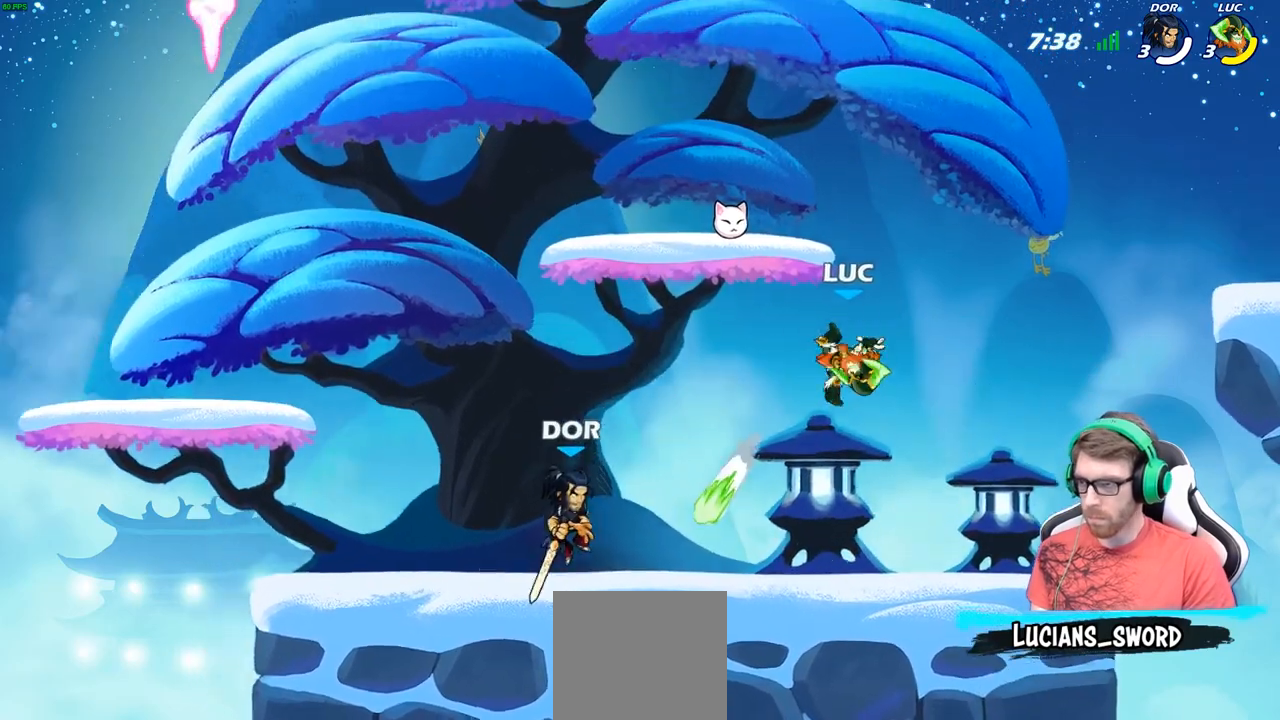
{"buttons": [], "left_stick": "right", "right_stick": "center", "events": [[83, "left_stick", "right"]]}
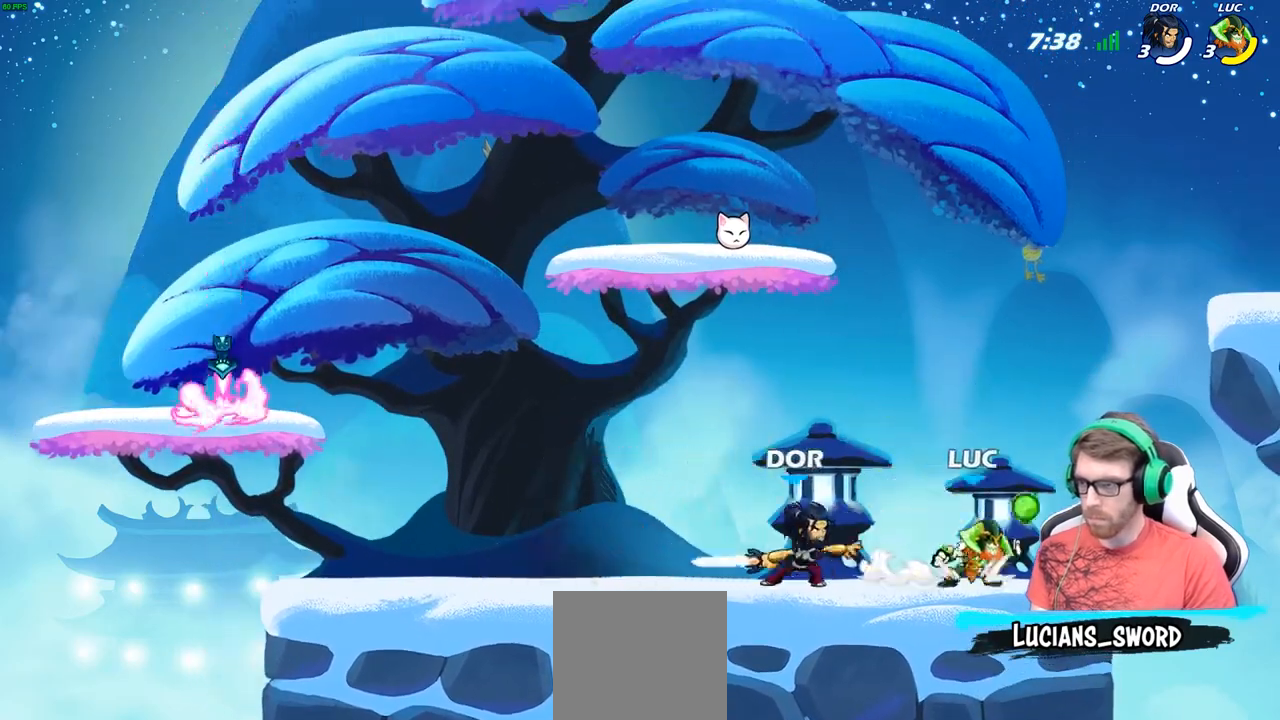
{"buttons": [], "left_stick": "up-left", "right_stick": "center", "events": [[150, "left_stick", "up-left"], [250, "R2", "down"], [333, "X", "down"], [350, "R2", "up"], [433, "X", "up"]]}
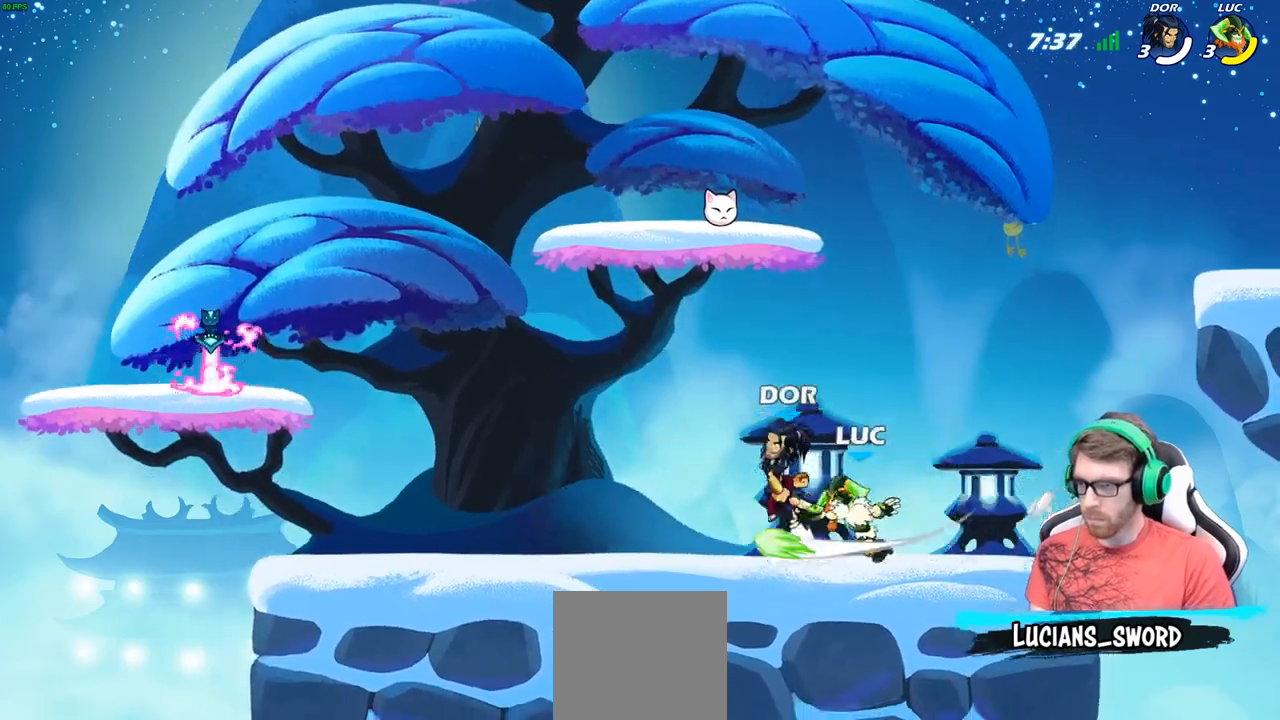
{"buttons": ["X"], "left_stick": "center", "right_stick": "center", "events": [[50, "left_stick", "center"], [217, "left_stick", "down"], [367, "left_stick", "center"], [450, "X", "down"]]}
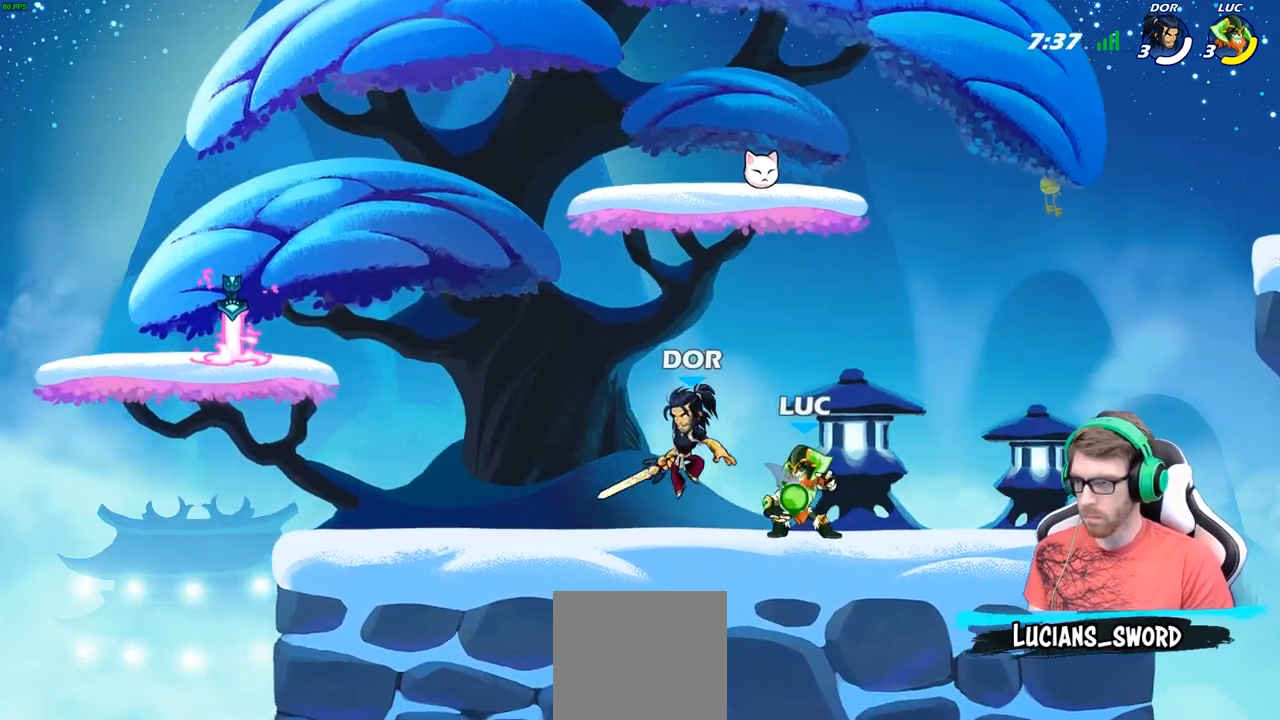
{"buttons": [], "left_stick": "center", "right_stick": "center", "events": [[50, "X", "up"], [117, "X", "down"], [233, "X", "up"]]}
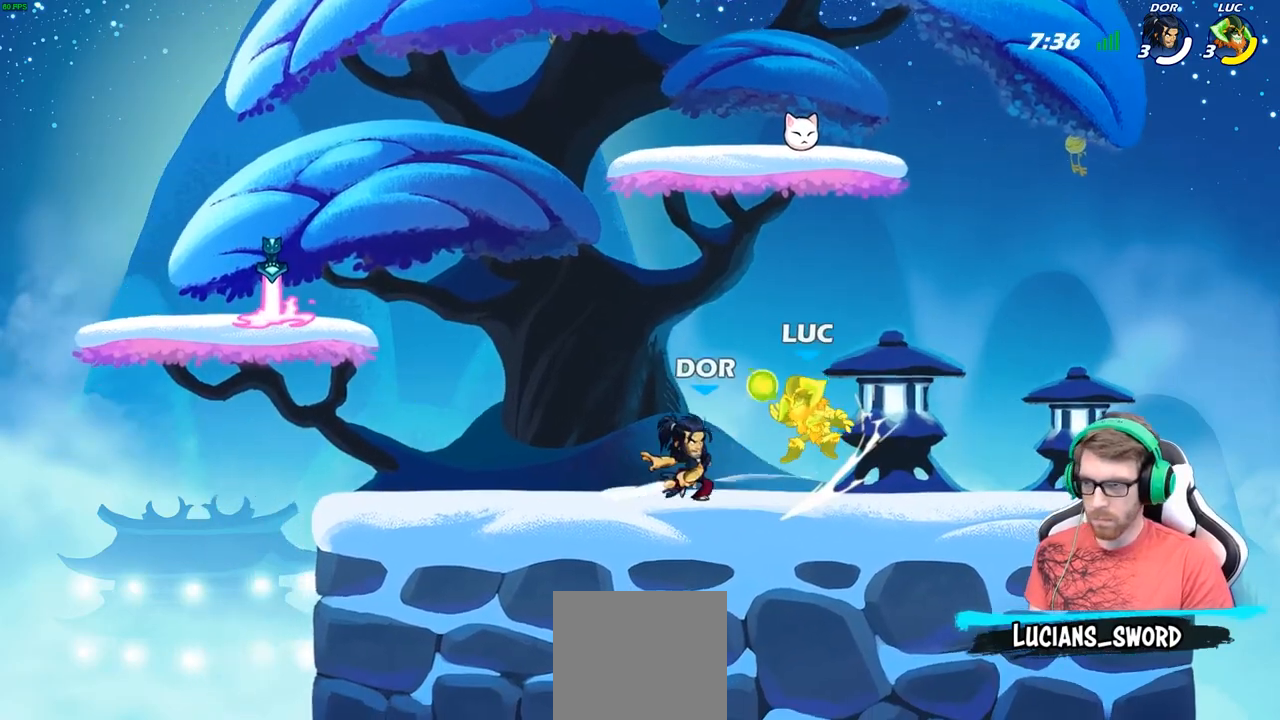
{"buttons": ["R2"], "left_stick": "up-left", "right_stick": "center", "events": [[50, "left_stick", "up"], [200, "left_stick", "up-left"], [217, "A", "down"], [333, "A", "up"], [383, "R2", "down"], [417, "A", "down"], [467, "A", "up"]]}
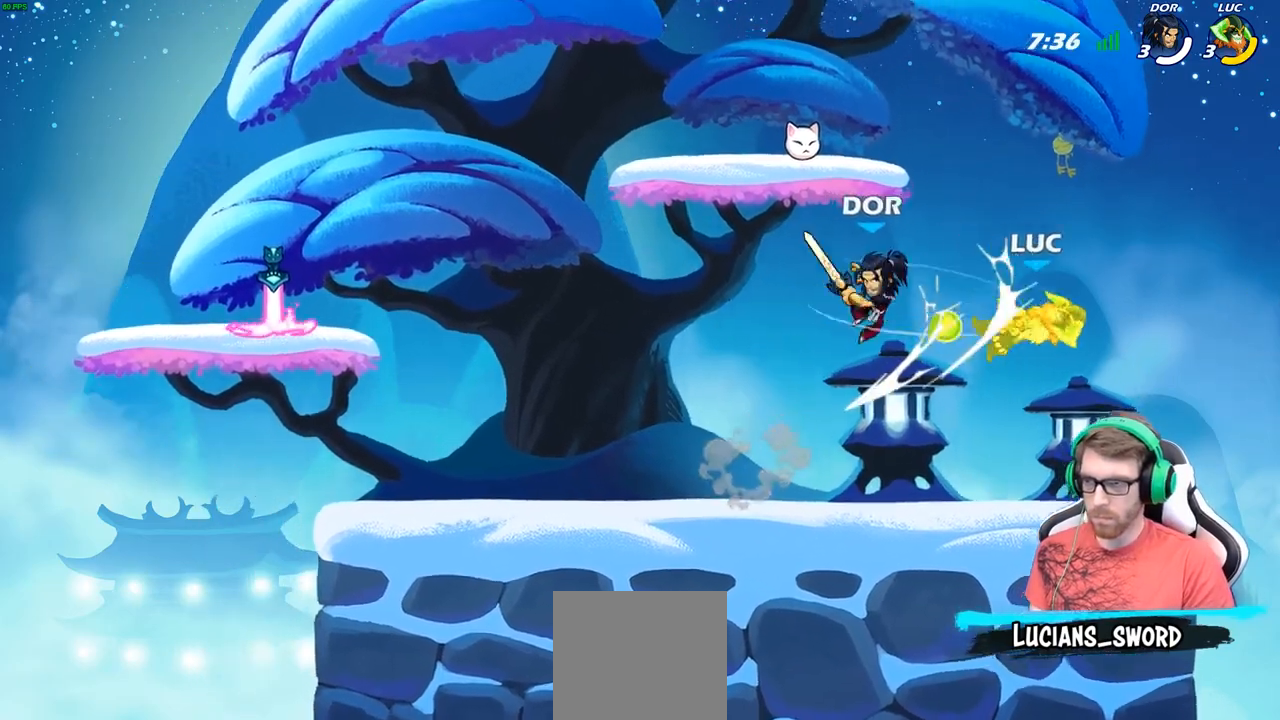
{"buttons": ["B"], "left_stick": "left", "right_stick": "center", "events": [[67, "left_stick", "center"], [100, "R2", "up"], [150, "left_stick", "left"], [283, "left_stick", "center"], [367, "R2", "down"], [400, "left_stick", "left"], [433, "B", "down"], [467, "R2", "up"]]}
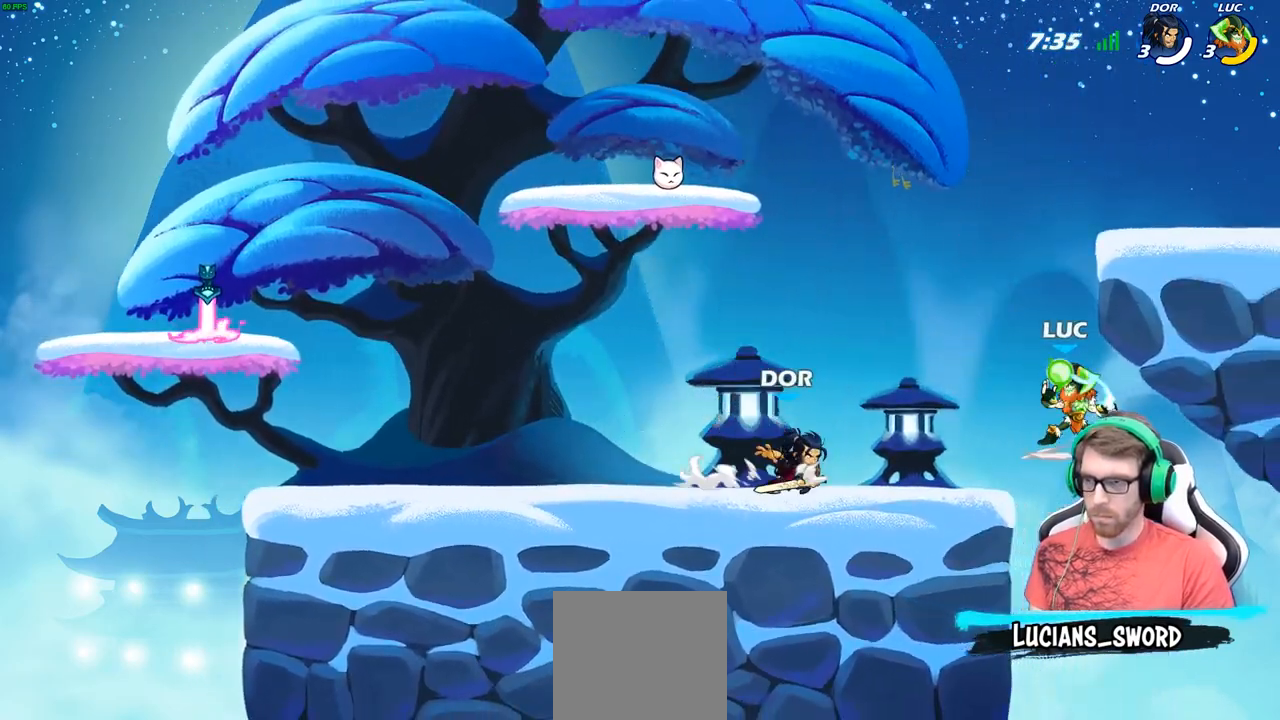
{"buttons": [], "left_stick": "left", "right_stick": "center", "events": [[17, "B", "up"]]}
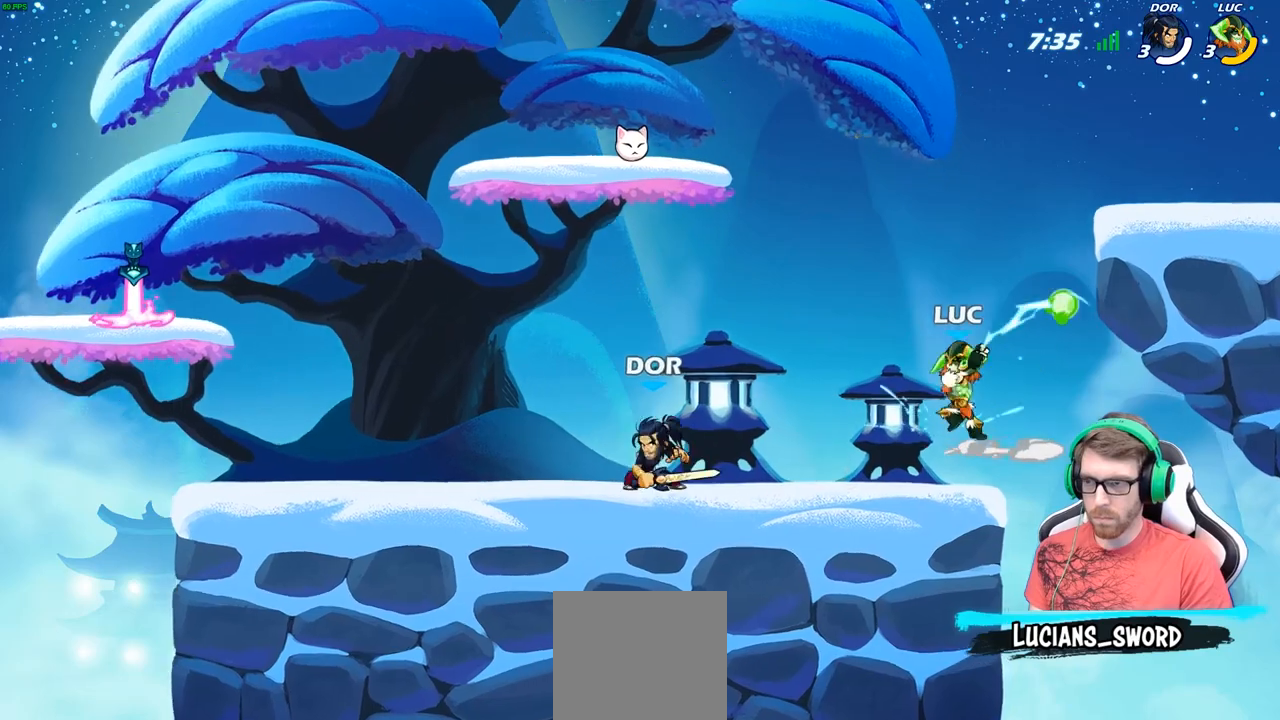
{"buttons": ["A"], "left_stick": "up-right", "right_stick": "center", "events": [[17, "left_stick", "center"], [333, "left_stick", "right"], [417, "left_stick", "up-right"], [500, "A", "down"]]}
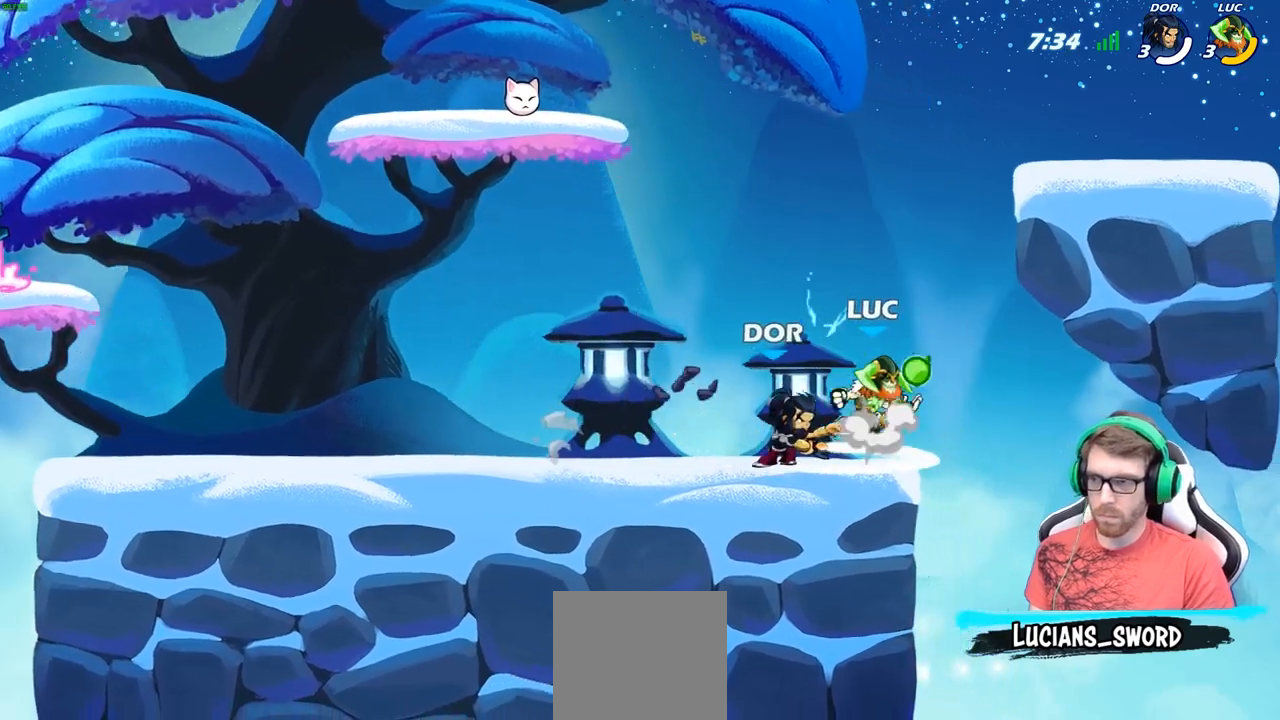
{"buttons": ["A"], "left_stick": "up-left", "right_stick": "center", "events": [[33, "left_stick", "up"], [167, "left_stick", "up-right"], [183, "A", "up"], [267, "left_stick", "up"], [417, "left_stick", "up-left"], [483, "A", "down"]]}
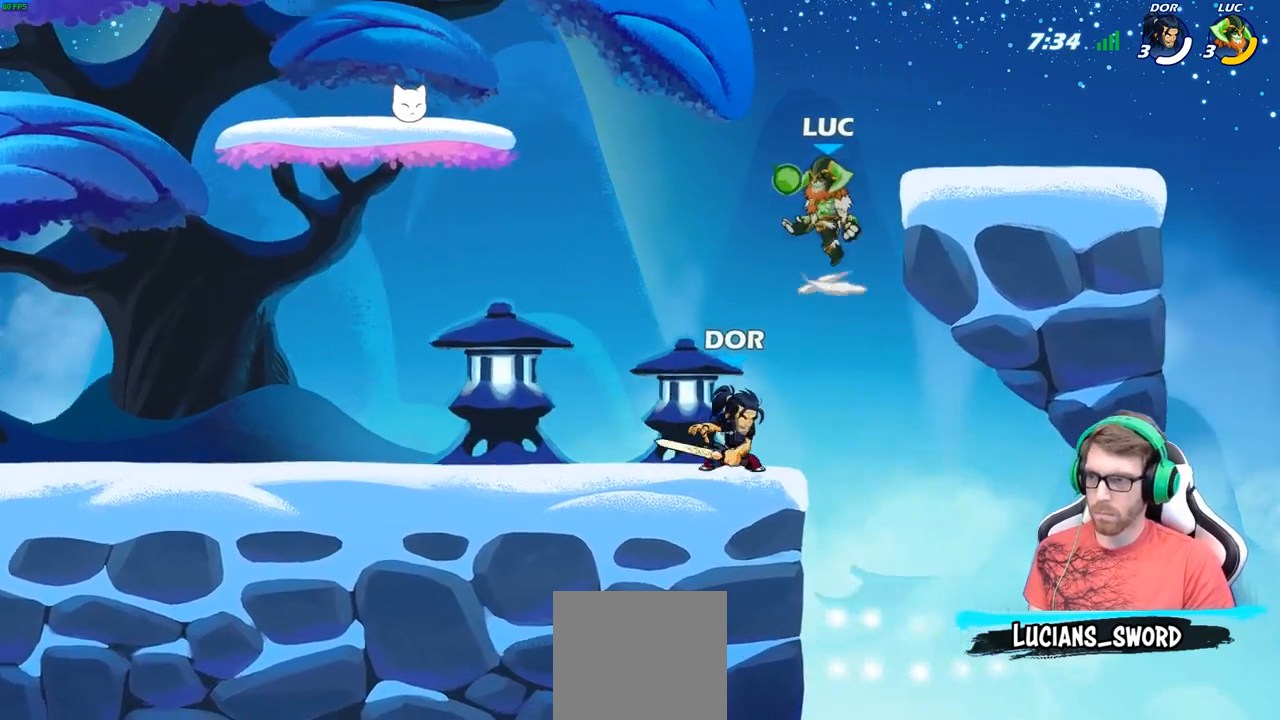
{"buttons": [], "left_stick": "up-left", "right_stick": "center", "events": [[133, "A", "up"], [200, "left_stick", "down-left"], [500, "left_stick", "up-left"]]}
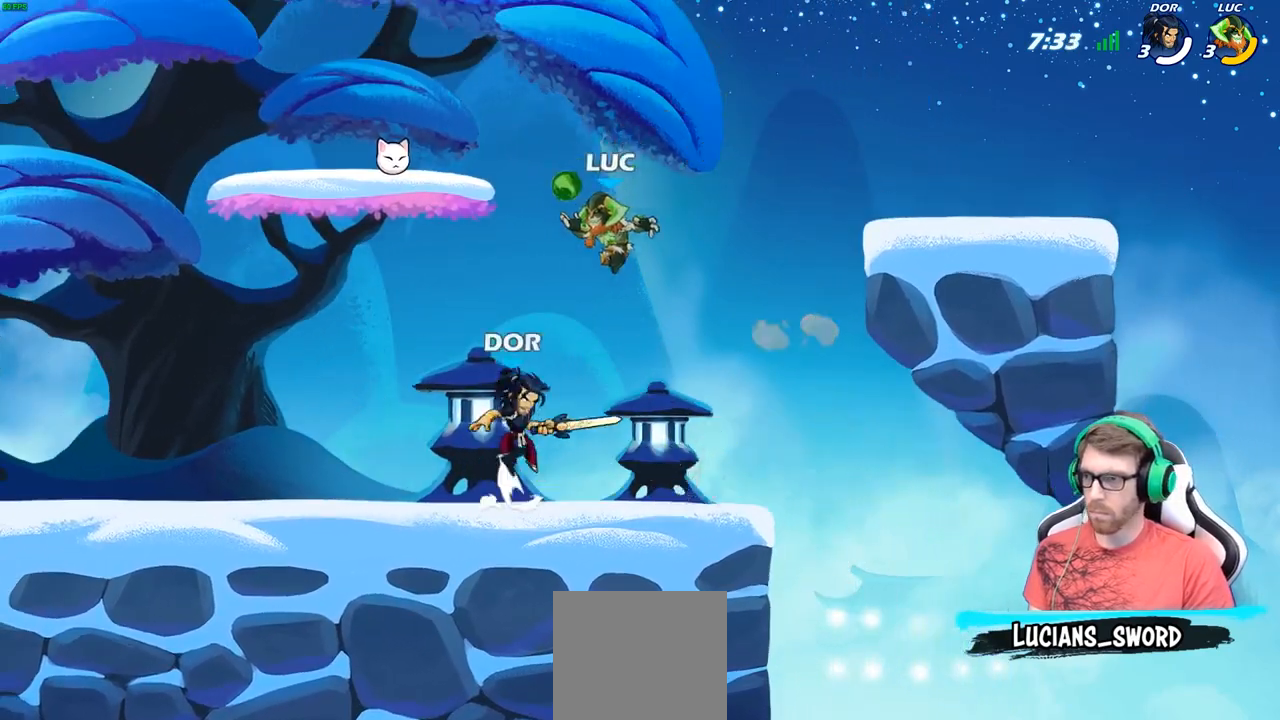
{"buttons": [], "left_stick": "right", "right_stick": "center", "events": [[67, "A", "down"], [167, "B", "down"], [200, "A", "up"], [250, "left_stick", "up-right"], [267, "B", "up"], [367, "left_stick", "right"]]}
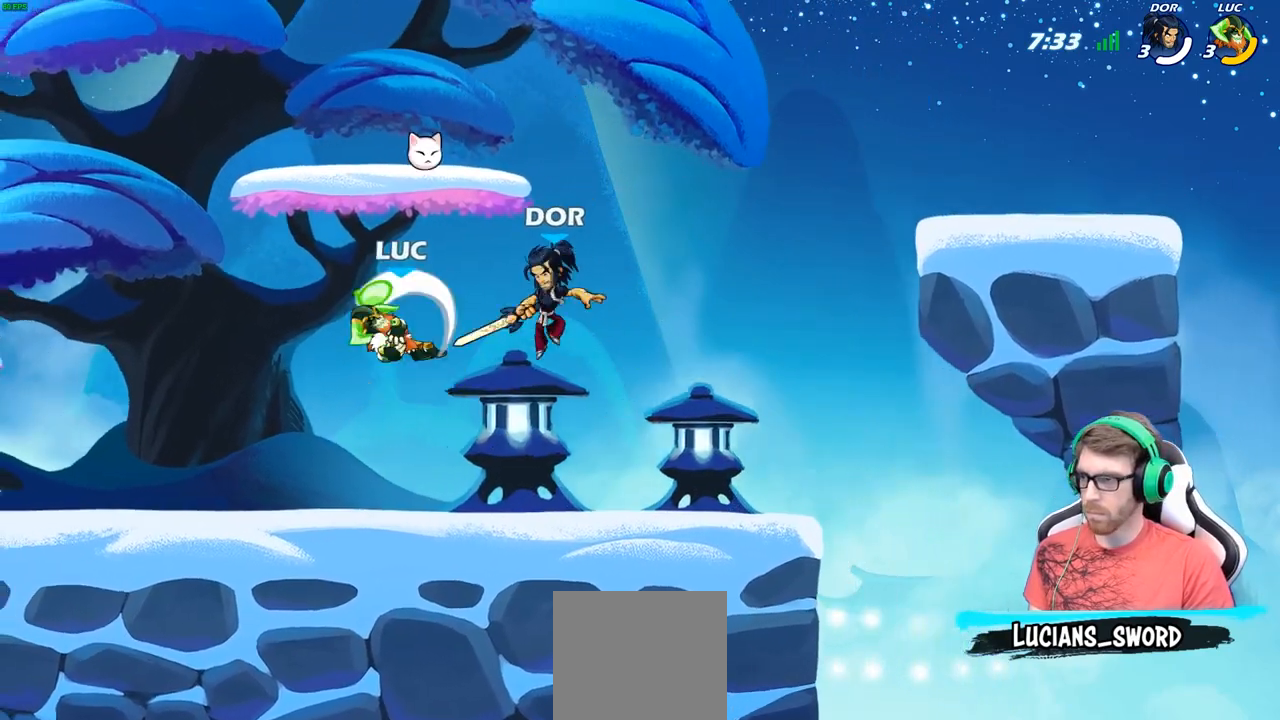
{"buttons": [], "left_stick": "down-left", "right_stick": "center", "events": [[483, "left_stick", "down-left"]]}
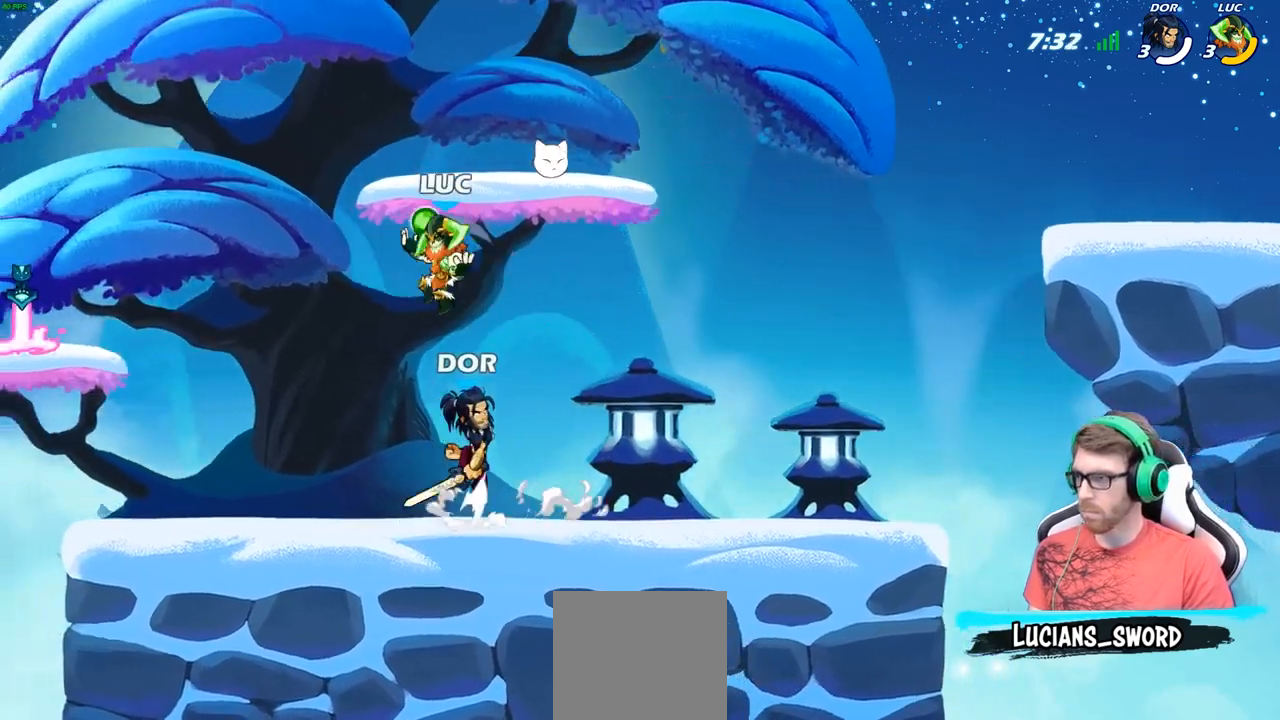
{"buttons": [], "left_stick": "left", "right_stick": "center", "events": [[50, "X", "down"], [50, "left_stick", "left"], [150, "X", "up"]]}
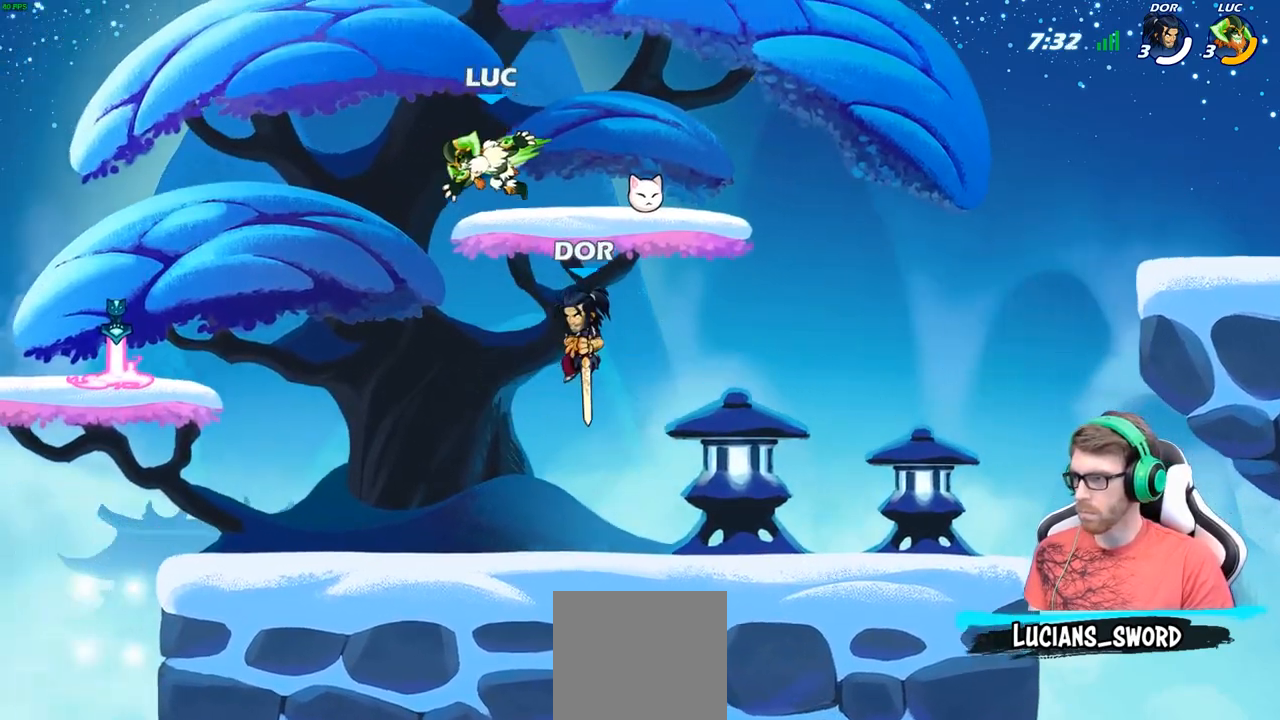
{"buttons": [], "left_stick": "up", "right_stick": "center", "events": [[50, "left_stick", "down-left"], [133, "R2", "down"], [450, "R2", "up"], [483, "left_stick", "up"]]}
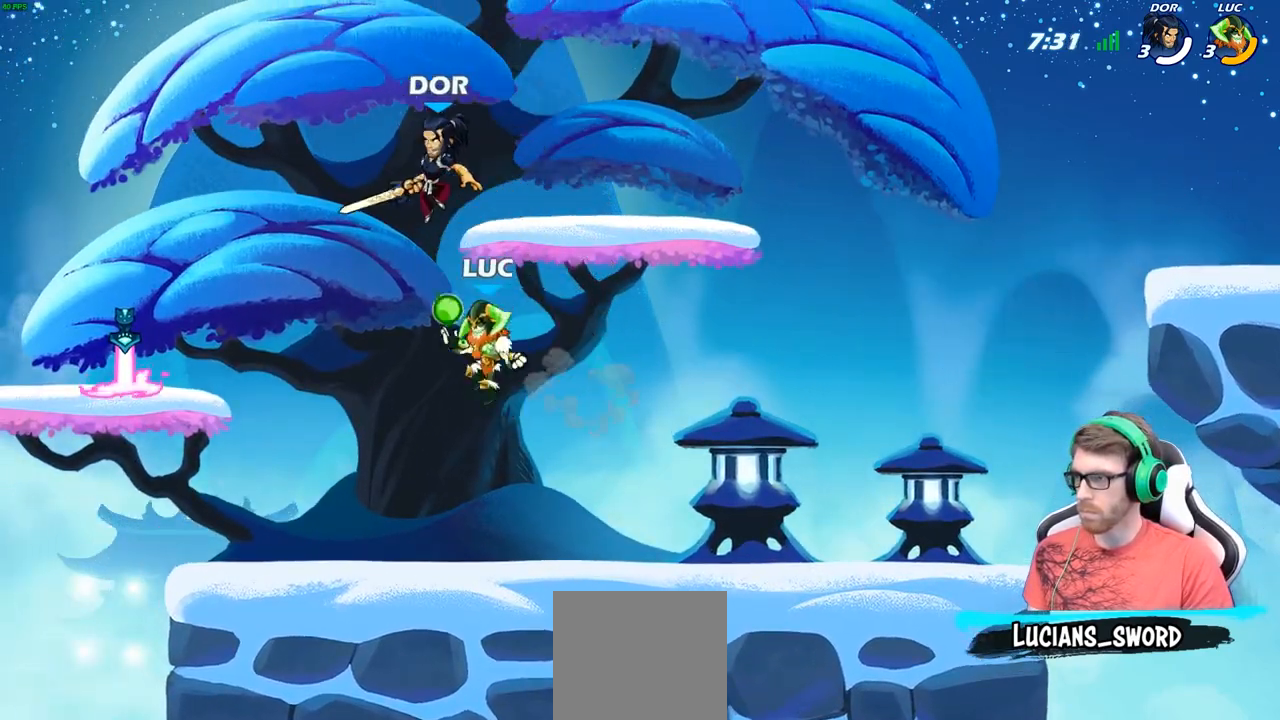
{"buttons": [], "left_stick": "left", "right_stick": "center", "events": [[50, "A", "down"], [100, "X", "down"], [133, "A", "up"], [150, "X", "up"], [150, "left_stick", "left"]]}
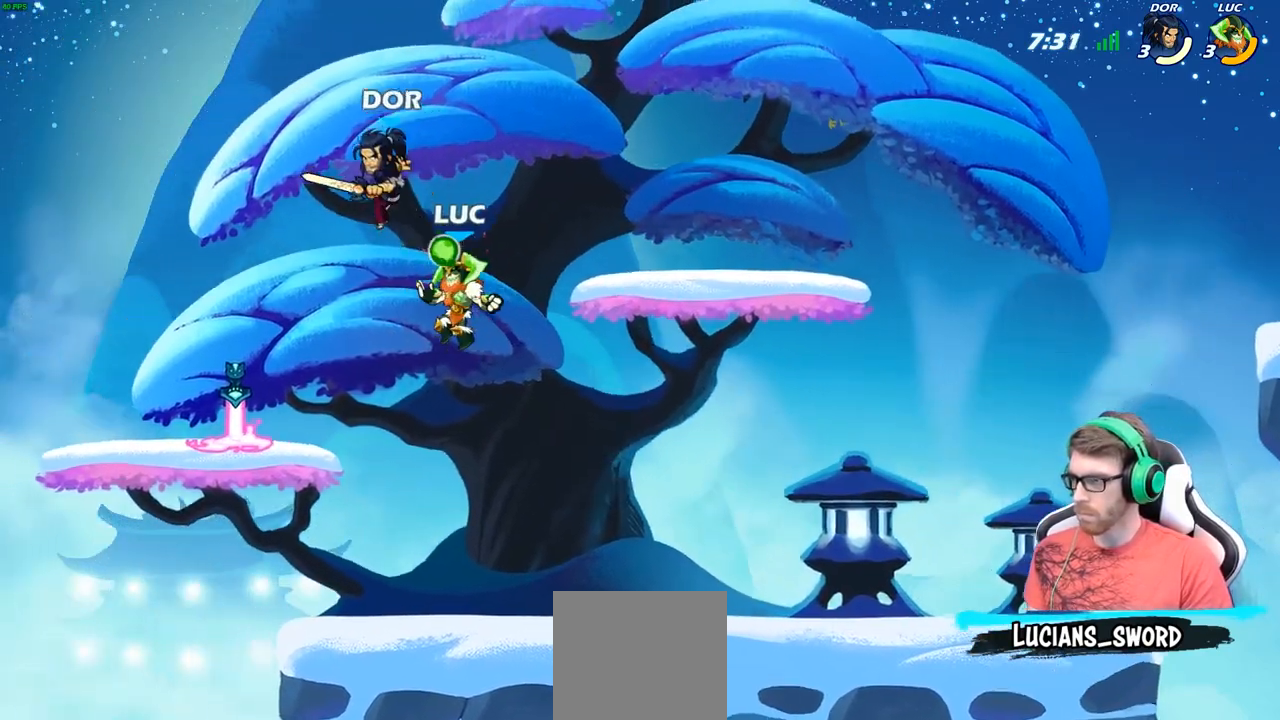
{"buttons": [], "left_stick": "right", "right_stick": "center", "events": [[183, "left_stick", "up-right"], [350, "left_stick", "up-left"], [433, "left_stick", "right"]]}
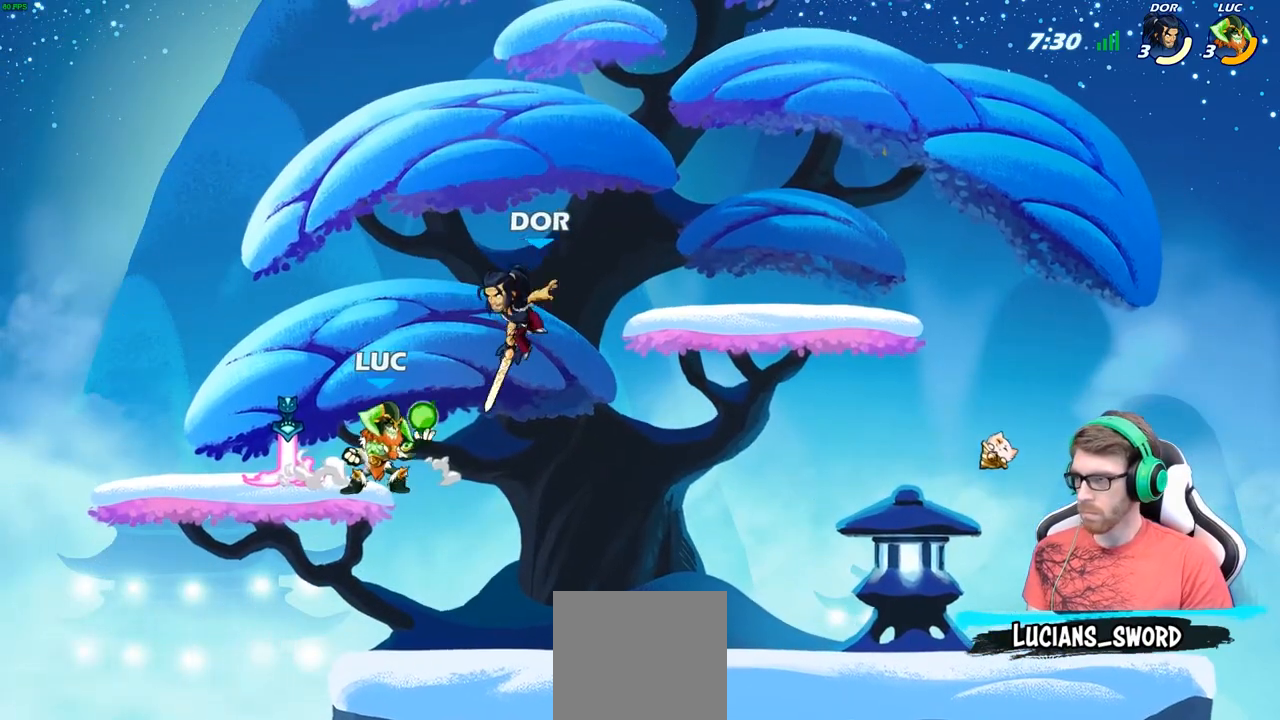
{"buttons": [], "left_stick": "center", "right_stick": "center", "events": [[133, "X", "down"], [233, "X", "up"], [250, "left_stick", "center"]]}